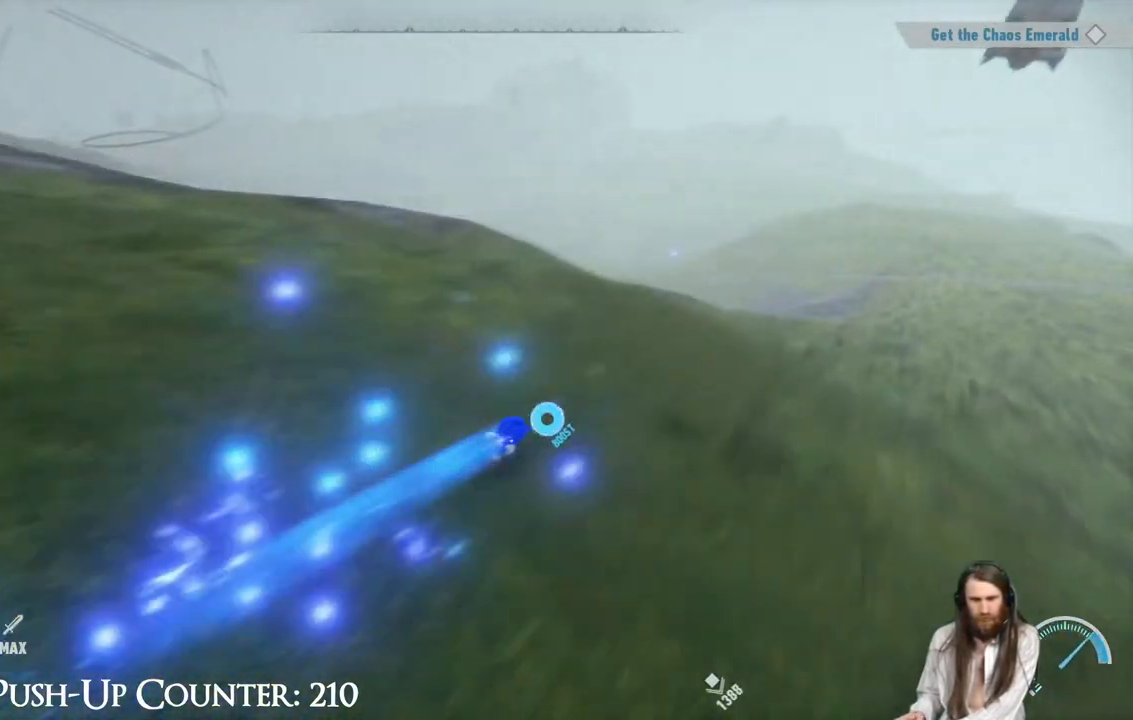
Gameplay with a controller (Xbox layout); each line is a JSON object with the inputs held at the frame after it. "events" lists button and stick changes between this image and that frame as [ms after this image, input, new state], when the widget could be followed in between. Not read: L3 R3.
{"buttons": [], "left_stick": "up-right", "right_stick": "left", "events": [[33, "right_stick", "left"], [217, "right_stick", "center"], [500, "right_stick", "left"]]}
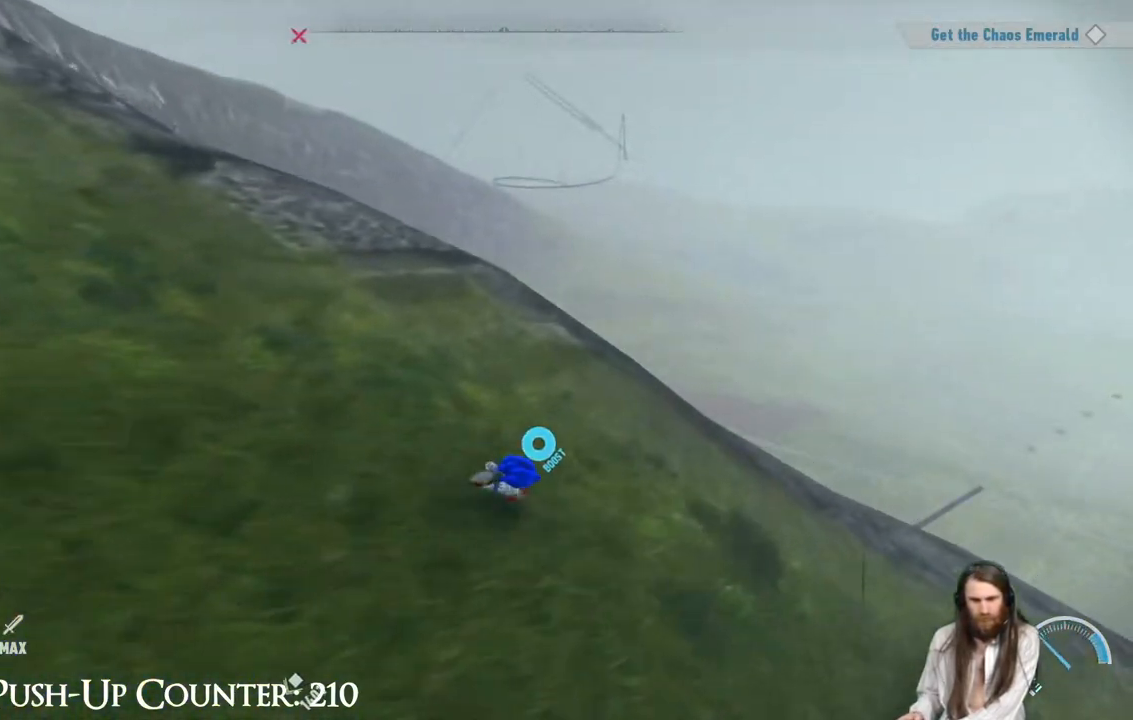
{"buttons": [], "left_stick": "up-right", "right_stick": "center", "events": [[133, "right_stick", "center"]]}
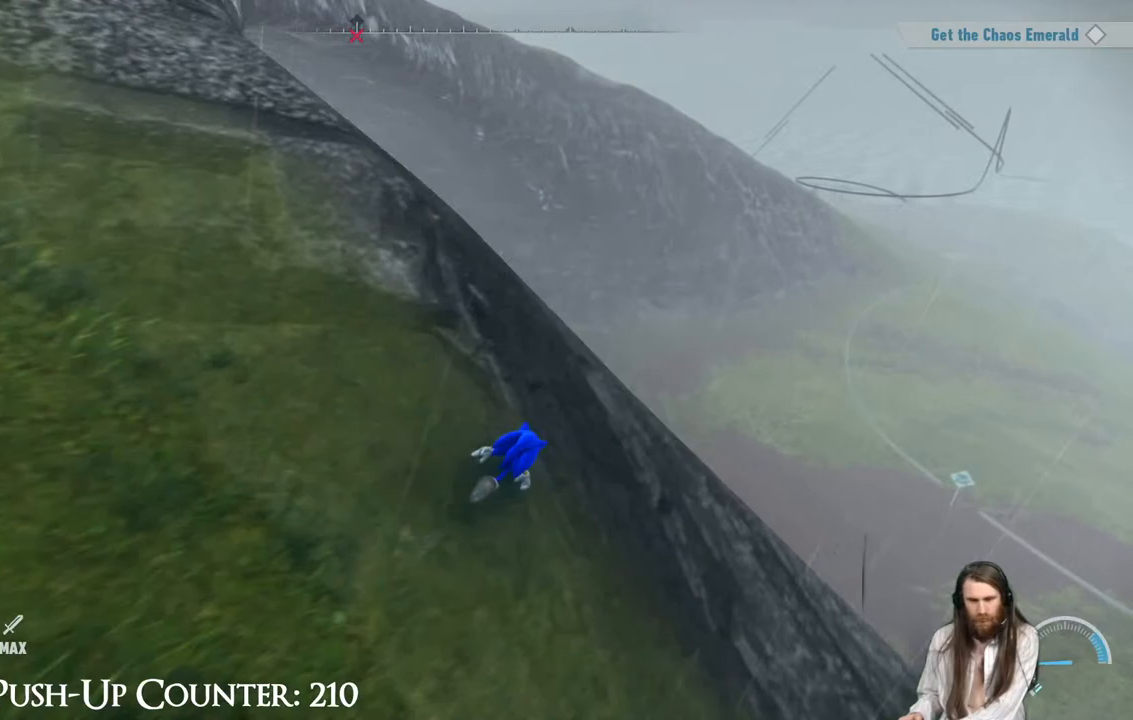
{"buttons": ["R2"], "left_stick": "up-right", "right_stick": "center", "events": [[67, "right_stick", "left"], [150, "right_stick", "center"], [250, "R2", "down"]]}
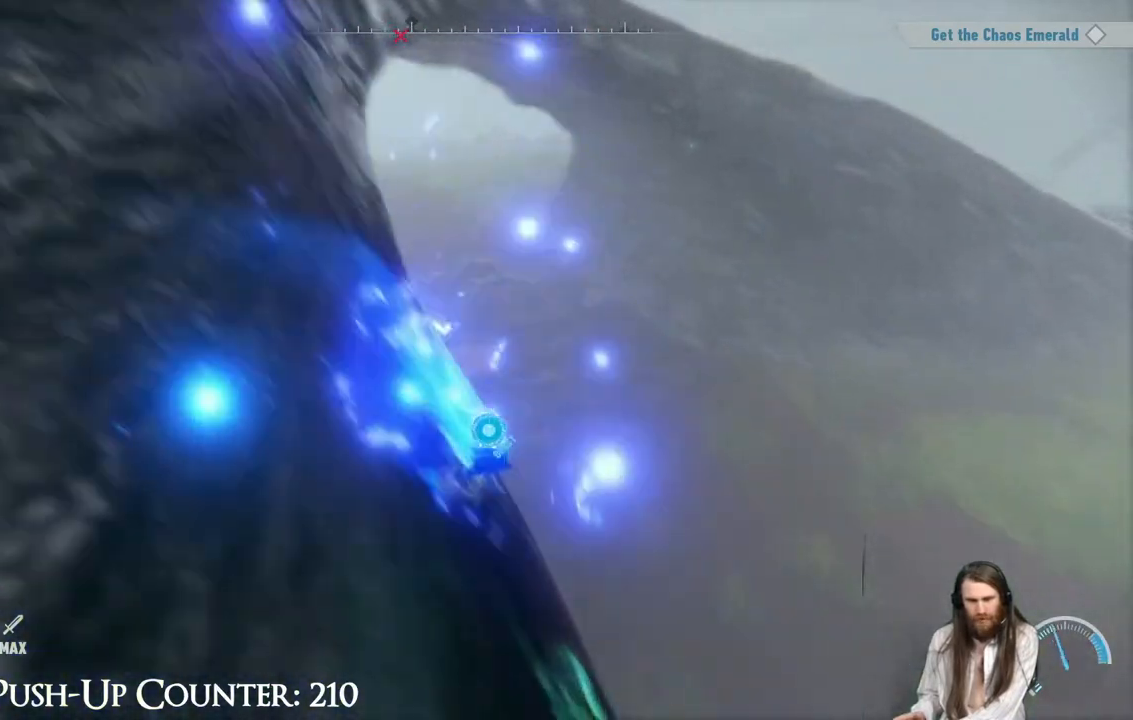
{"buttons": [], "left_stick": "up-right", "right_stick": "center", "events": [[133, "R2", "up"], [200, "right_stick", "left"], [350, "right_stick", "center"]]}
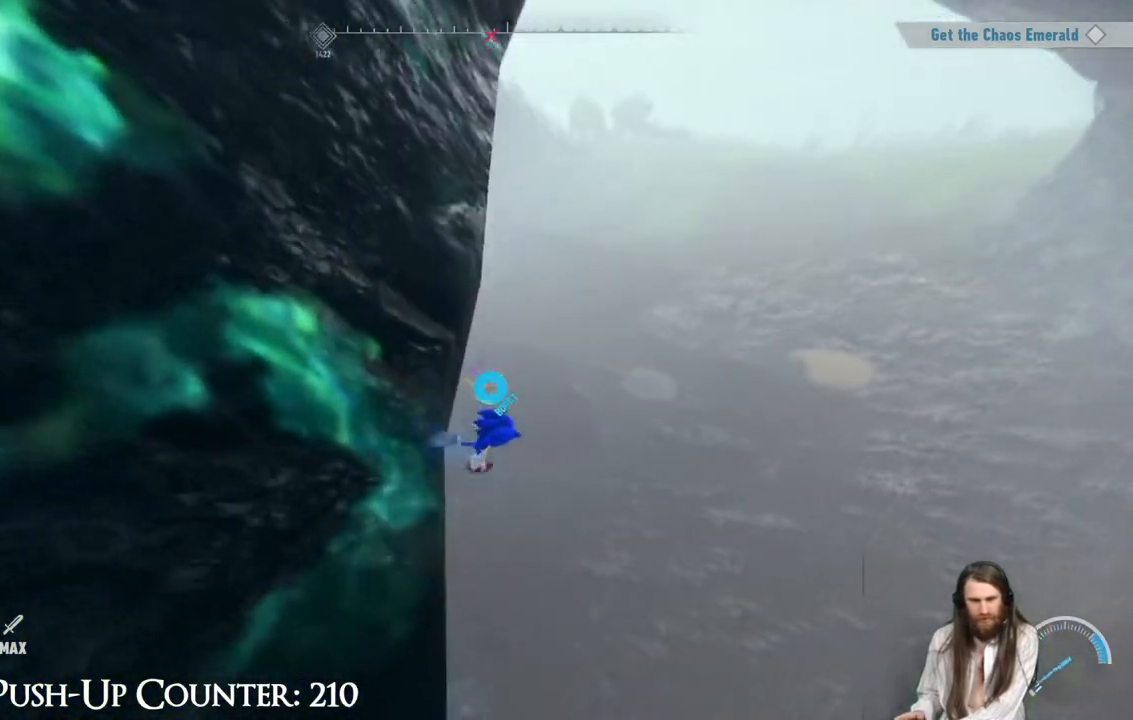
{"buttons": ["R2"], "left_stick": "up-right", "right_stick": "center", "events": [[350, "R2", "down"]]}
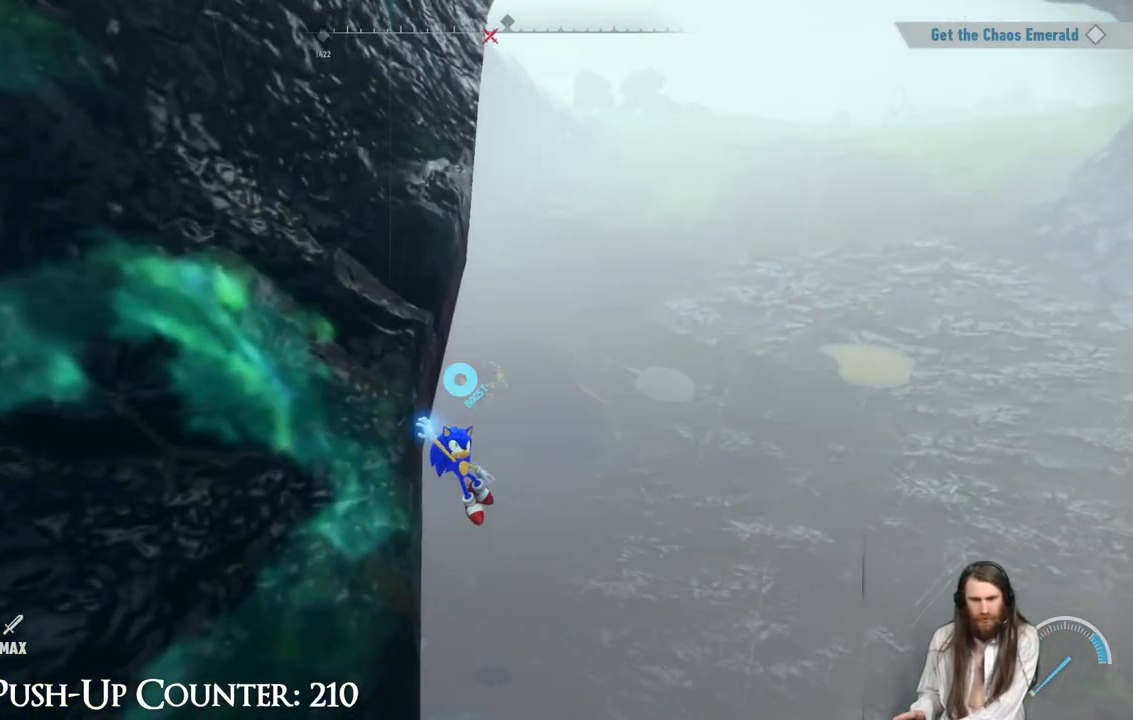
{"buttons": ["A"], "left_stick": "up-right", "right_stick": "center", "events": [[100, "R2", "up"], [117, "right_stick", "down-right"], [283, "right_stick", "center"], [367, "A", "down"]]}
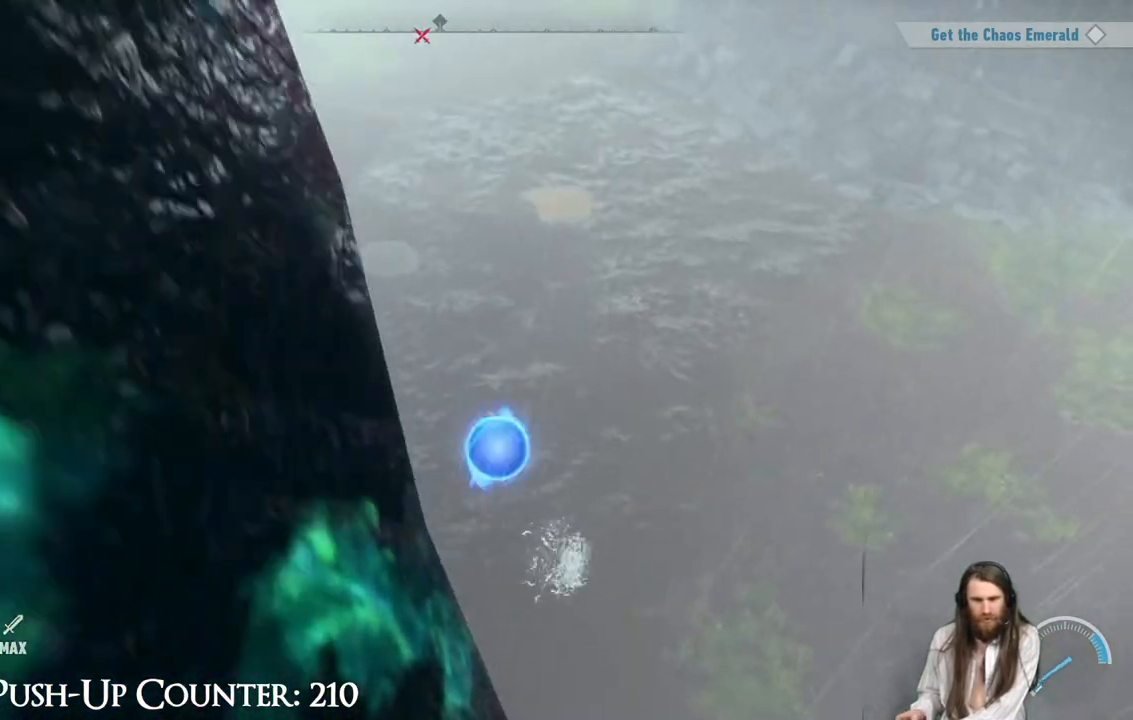
{"buttons": [], "left_stick": "up-right", "right_stick": "center", "events": [[500, "A", "up"]]}
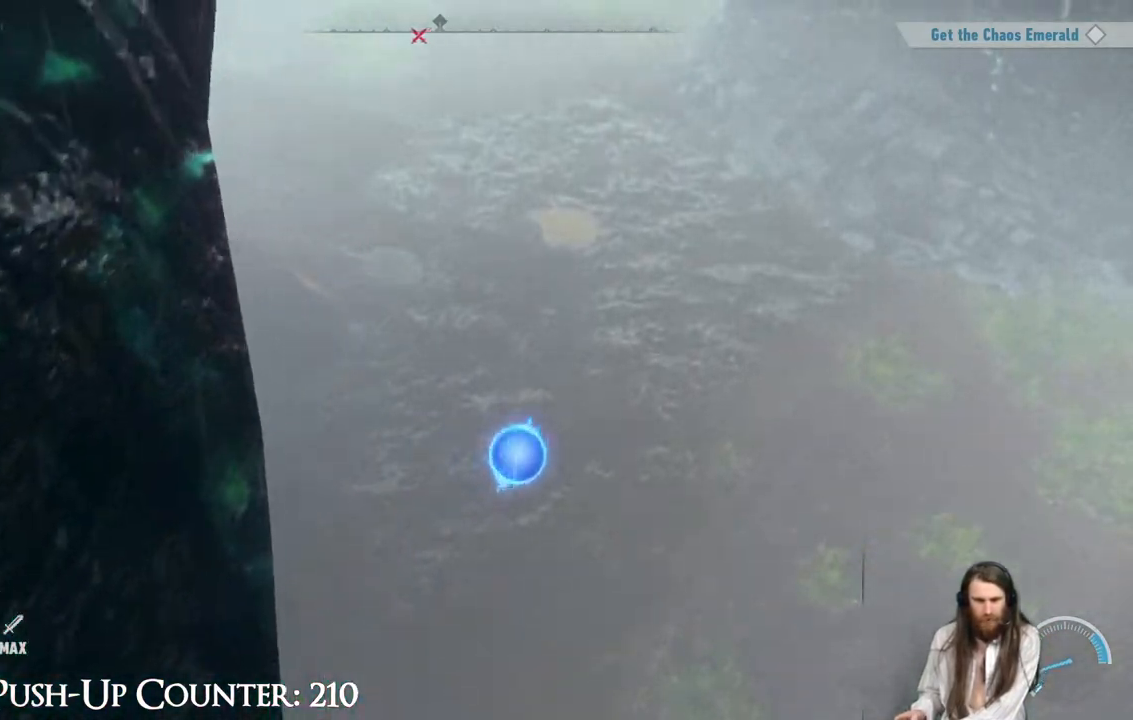
{"buttons": ["R2"], "left_stick": "up", "right_stick": "center", "events": [[100, "R2", "down"], [250, "left_stick", "up"]]}
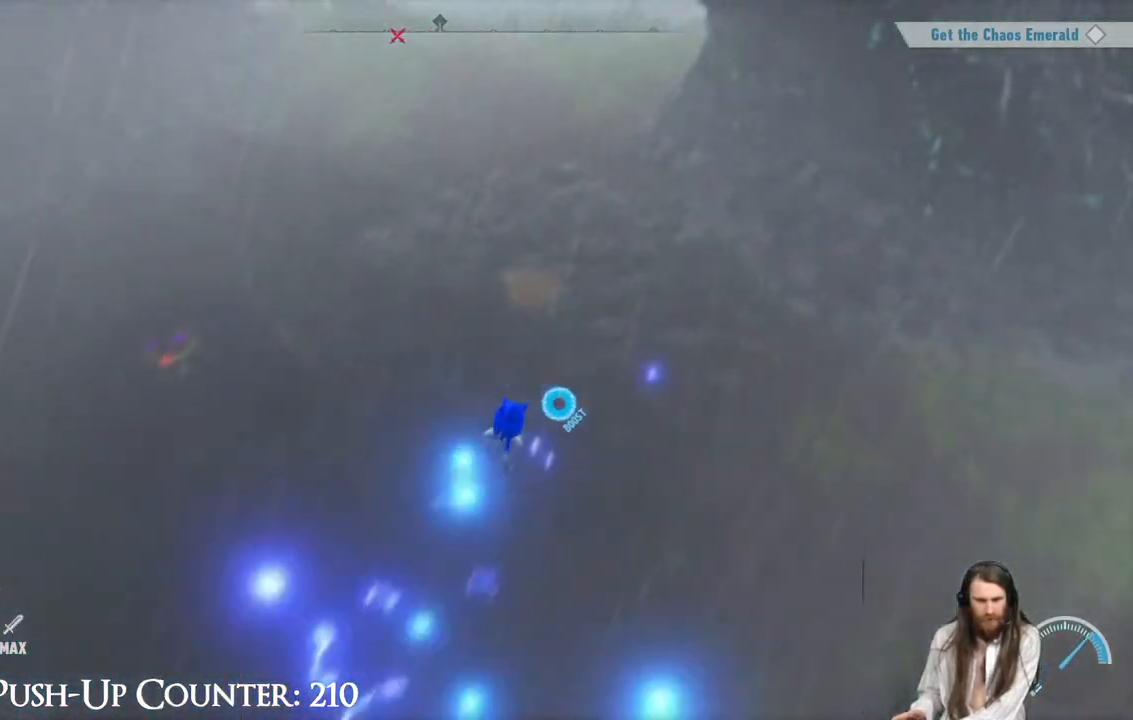
{"buttons": ["R2"], "left_stick": "up-left", "right_stick": "left", "events": [[233, "left_stick", "up-left"], [367, "right_stick", "left"]]}
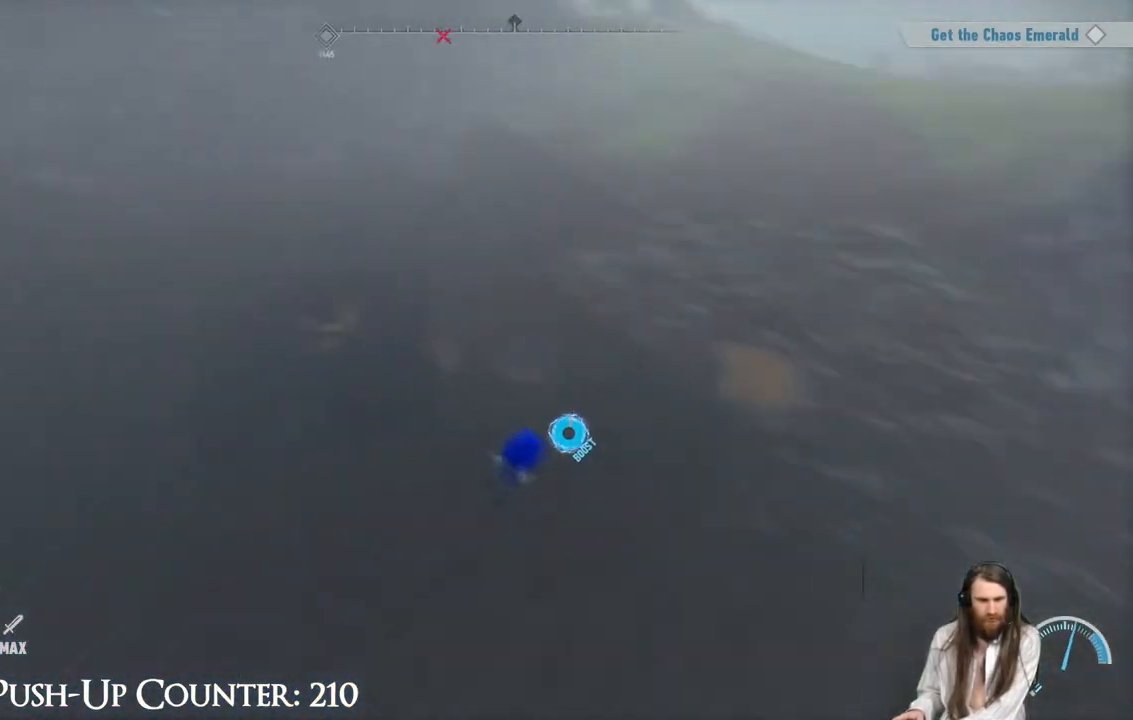
{"buttons": [], "left_stick": "up", "right_stick": "center", "events": [[150, "right_stick", "center"], [267, "left_stick", "up"], [283, "right_stick", "up-left"], [333, "R2", "up"], [450, "right_stick", "center"]]}
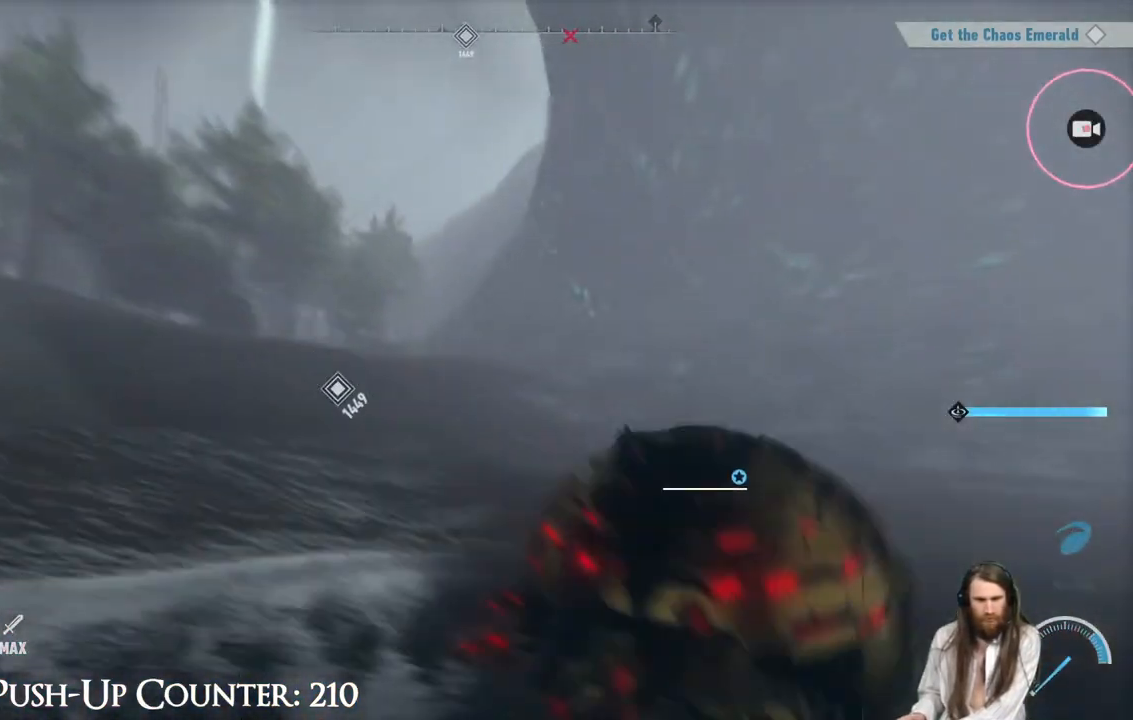
{"buttons": [], "left_stick": "up", "right_stick": "center", "events": [[233, "right_stick", "right"], [283, "right_stick", "center"]]}
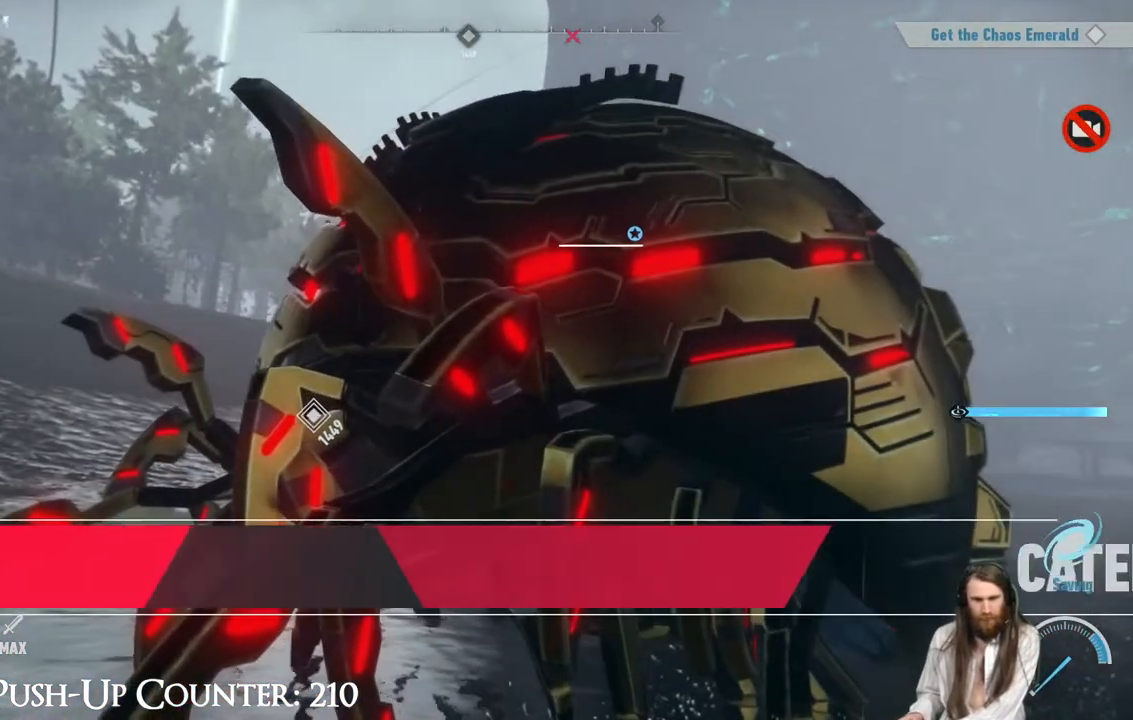
{"buttons": [], "left_stick": "center", "right_stick": "center", "events": [[17, "left_stick", "center"]]}
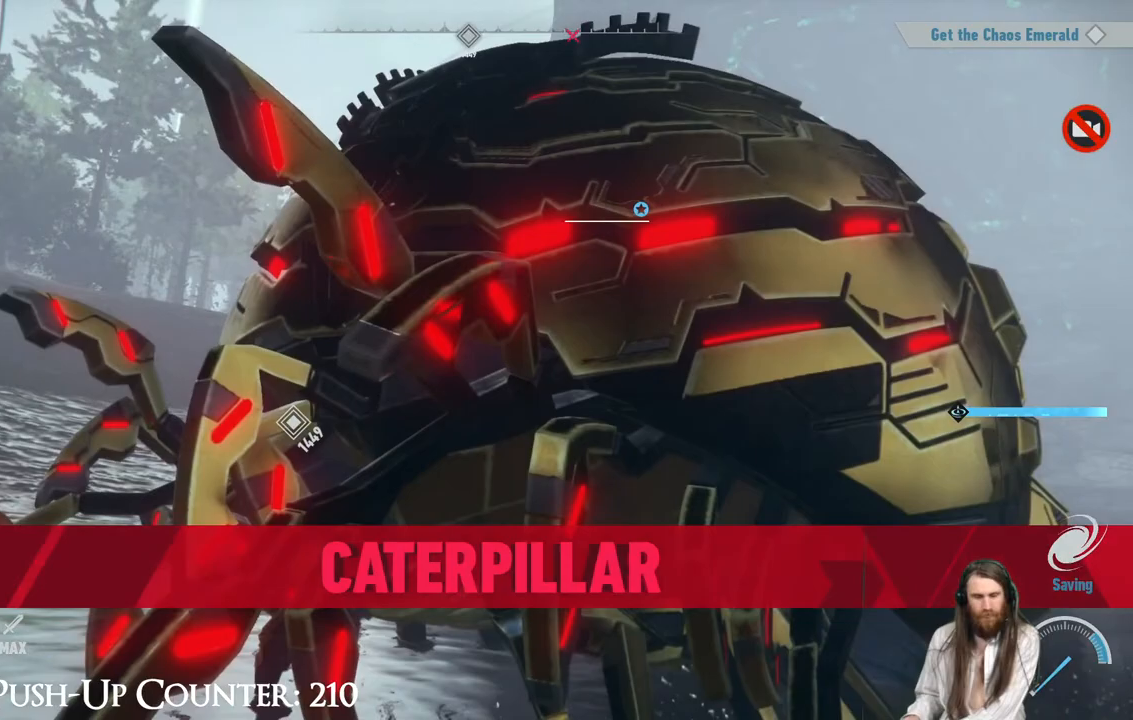
{"buttons": [], "left_stick": "center", "right_stick": "center", "events": []}
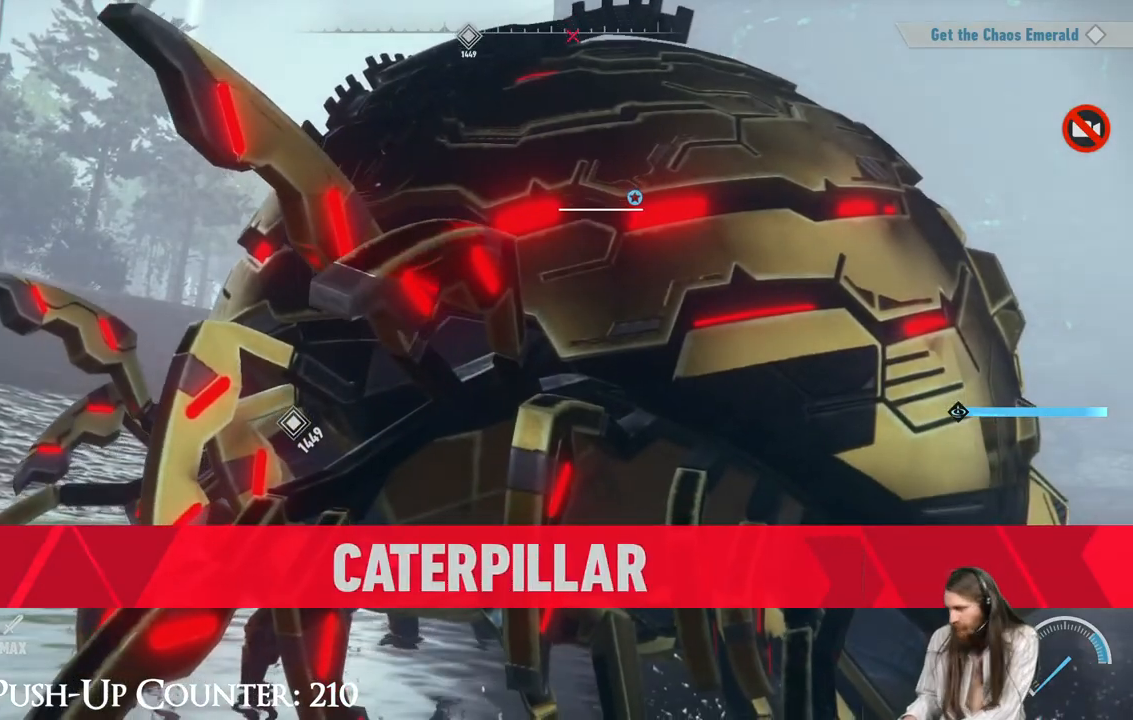
{"buttons": [], "left_stick": "center", "right_stick": "center", "events": []}
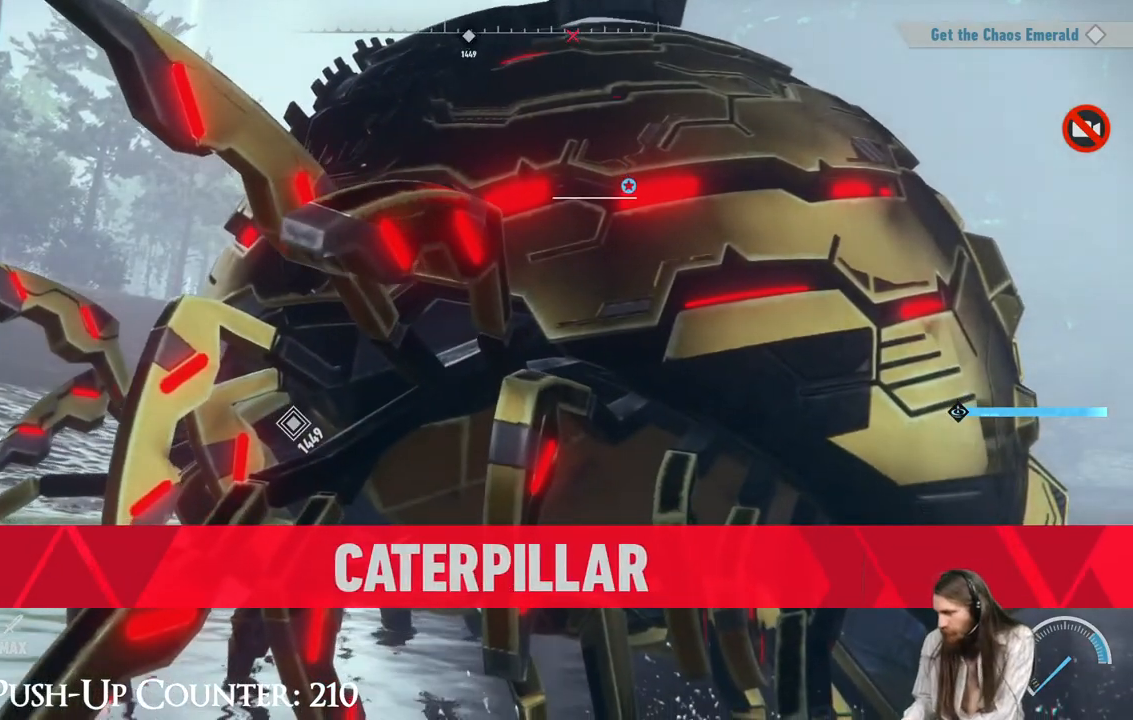
{"buttons": [], "left_stick": "center", "right_stick": "center", "events": []}
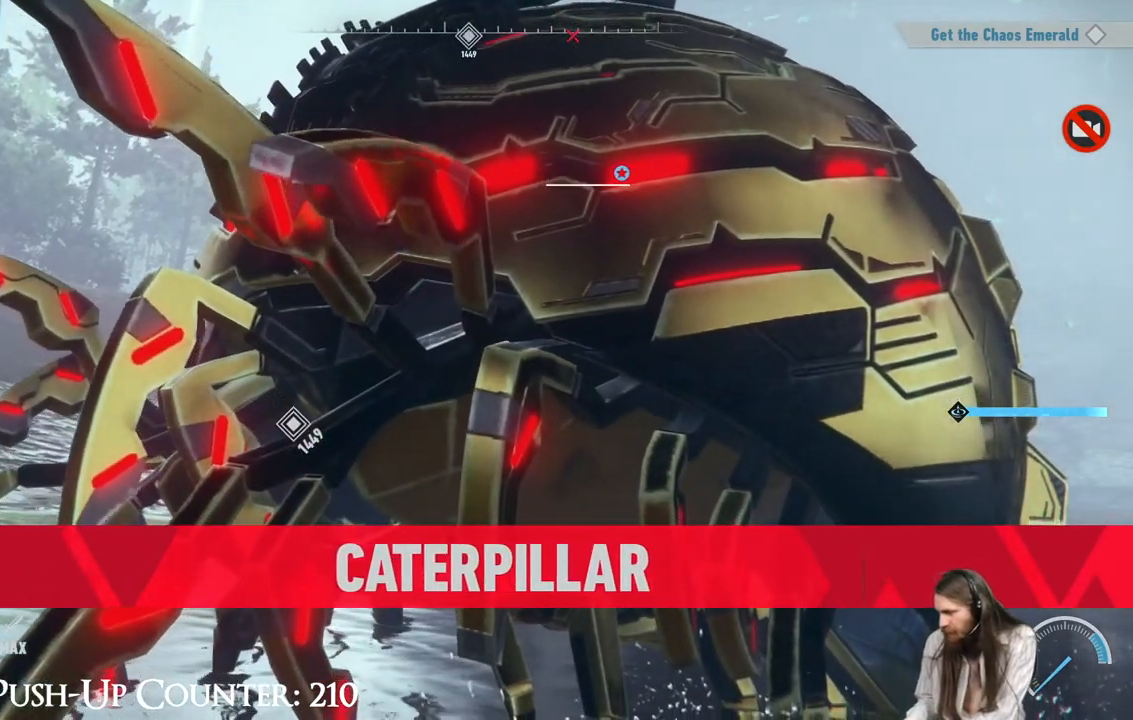
{"buttons": [], "left_stick": "center", "right_stick": "center", "events": []}
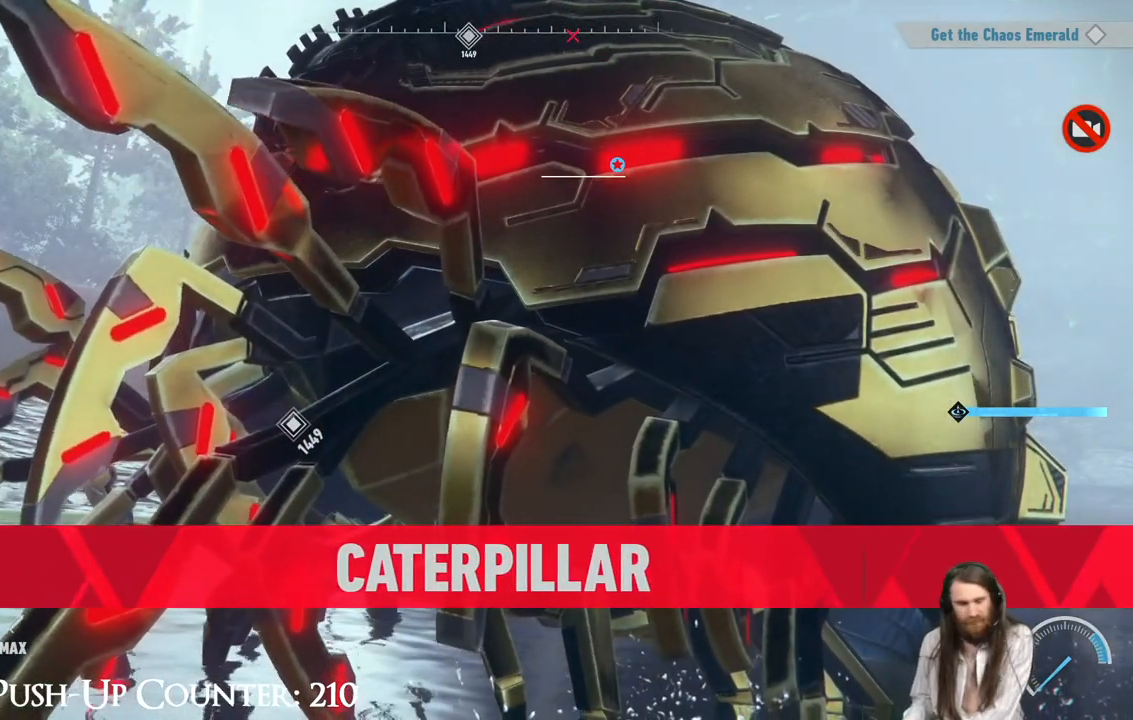
{"buttons": [], "left_stick": "center", "right_stick": "center", "events": []}
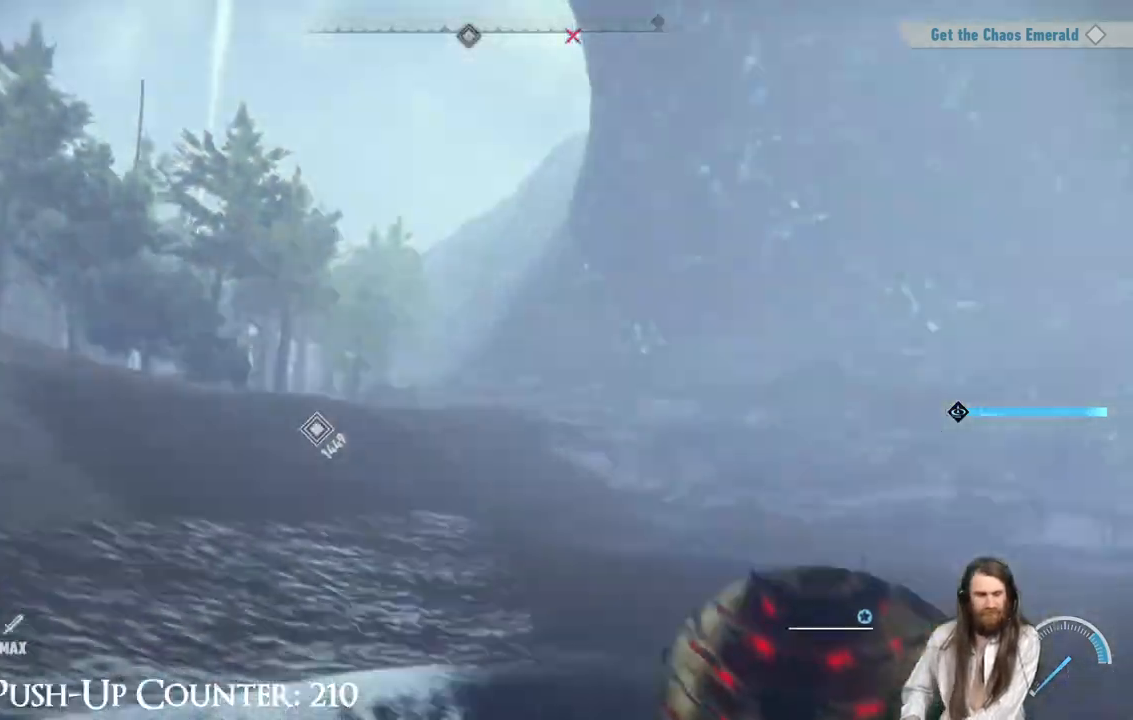
{"buttons": [], "left_stick": "center", "right_stick": "center", "events": []}
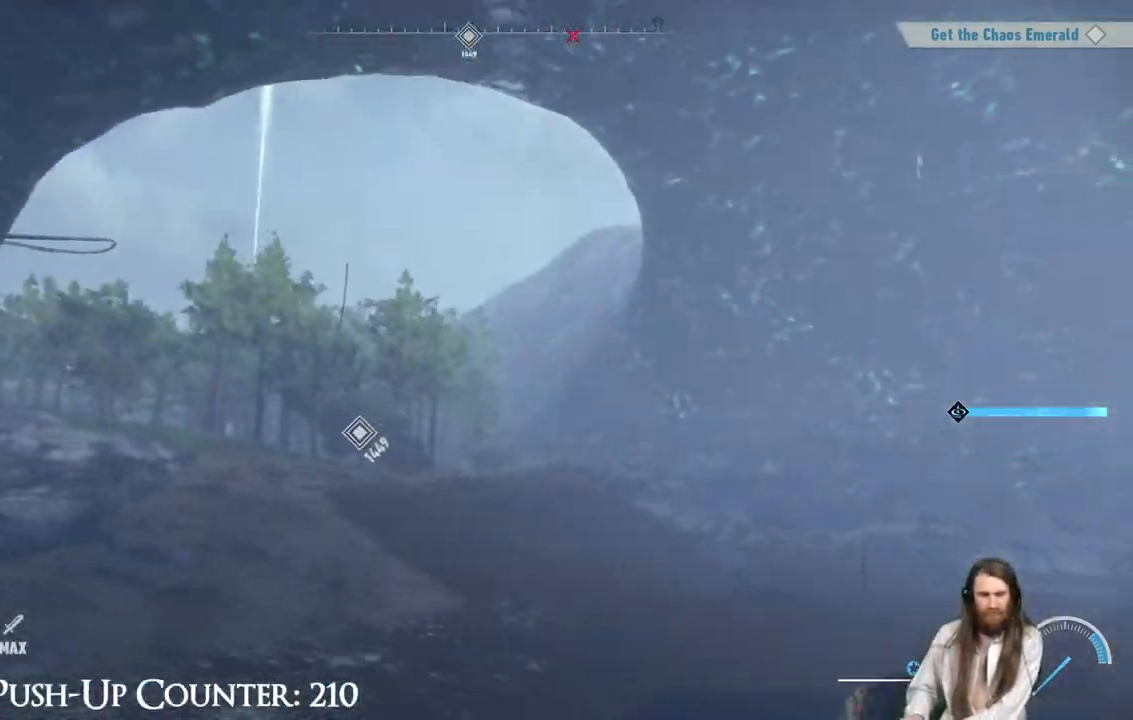
{"buttons": [], "left_stick": "center", "right_stick": "right", "events": [[167, "right_stick", "down-right"], [300, "right_stick", "center"], [467, "right_stick", "right"]]}
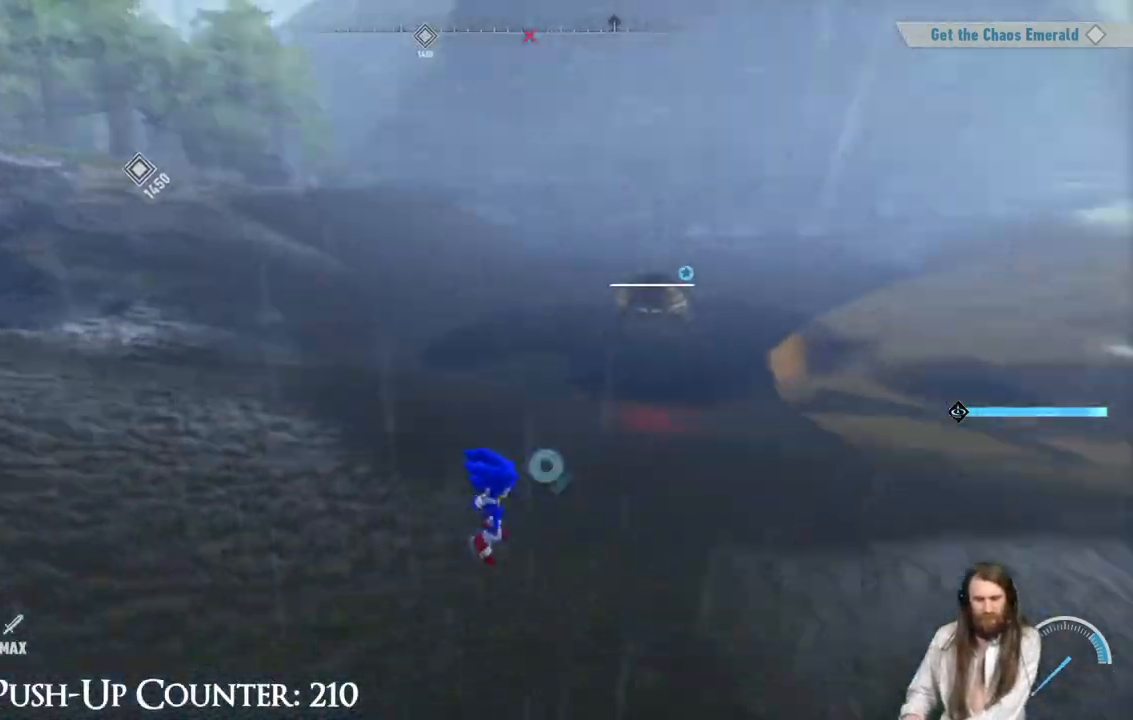
{"buttons": ["R2"], "left_stick": "up", "right_stick": "center", "events": [[17, "right_stick", "center"], [117, "left_stick", "up"], [367, "R2", "down"]]}
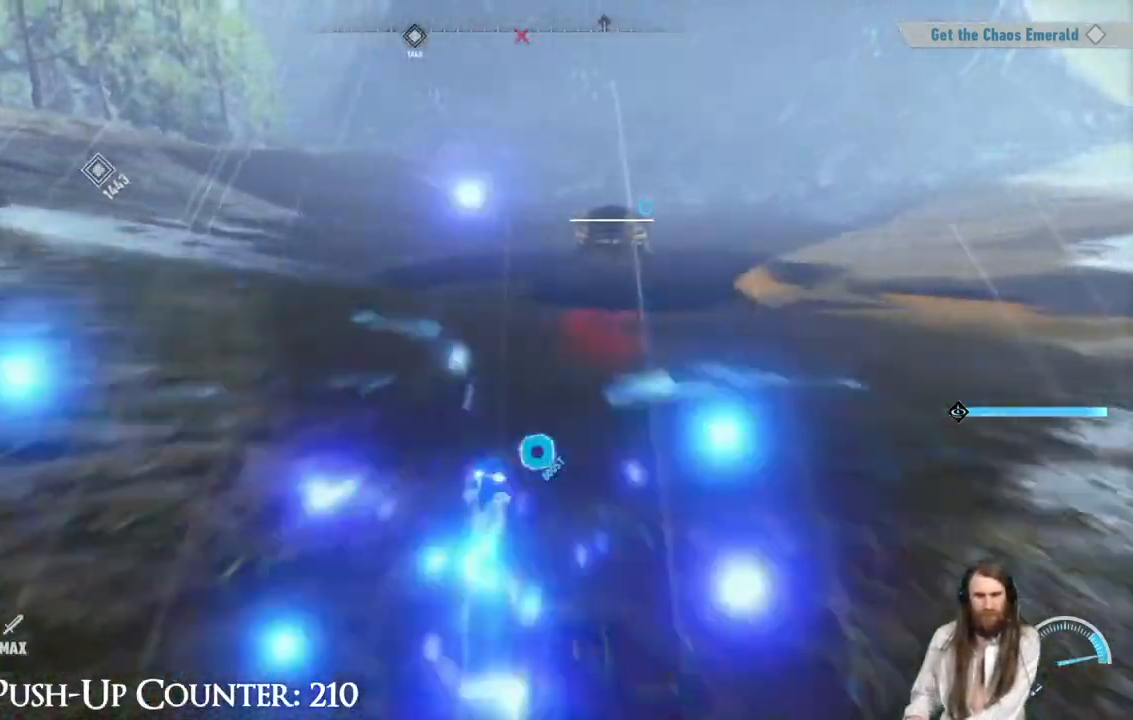
{"buttons": ["R2"], "left_stick": "up-right", "right_stick": "center", "events": [[17, "left_stick", "up-right"]]}
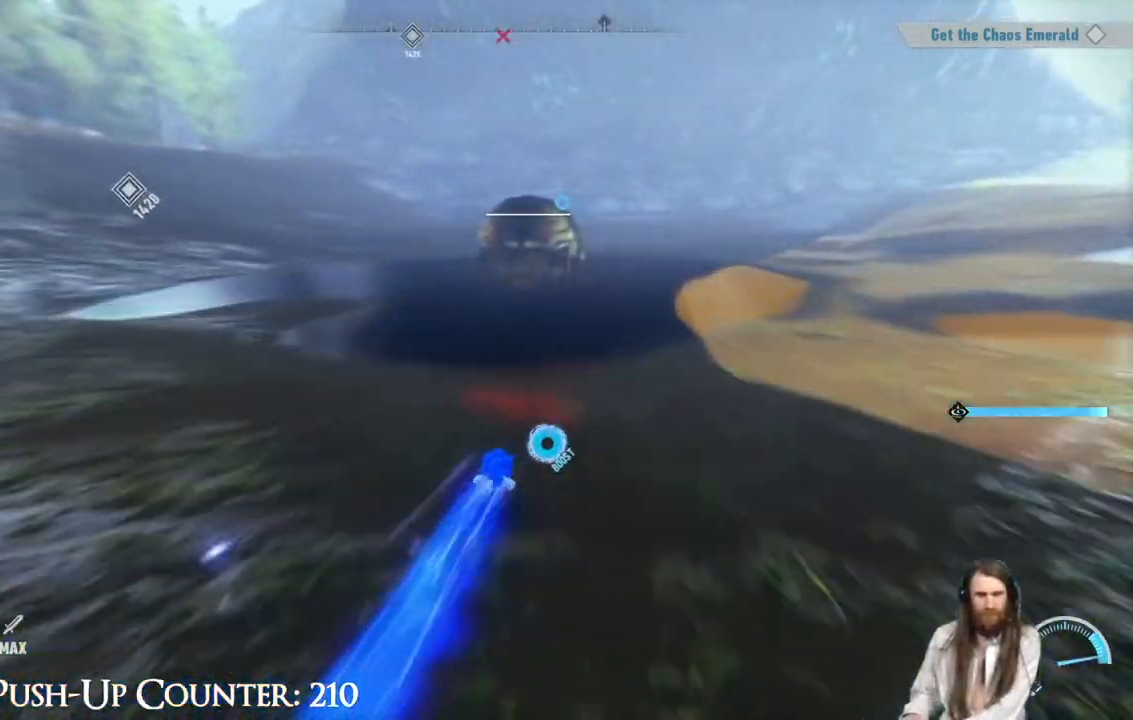
{"buttons": ["R2"], "left_stick": "up", "right_stick": "center", "events": [[17, "left_stick", "up"]]}
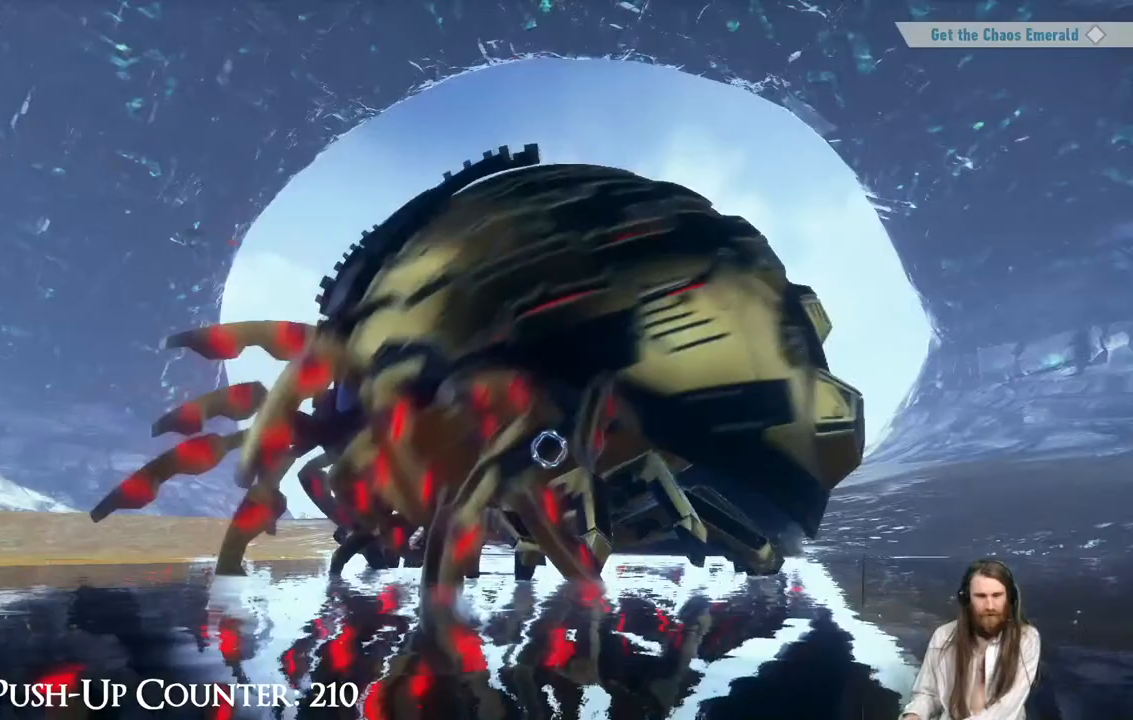
{"buttons": [], "left_stick": "center", "right_stick": "center", "events": [[367, "left_stick", "center"], [500, "R2", "up"]]}